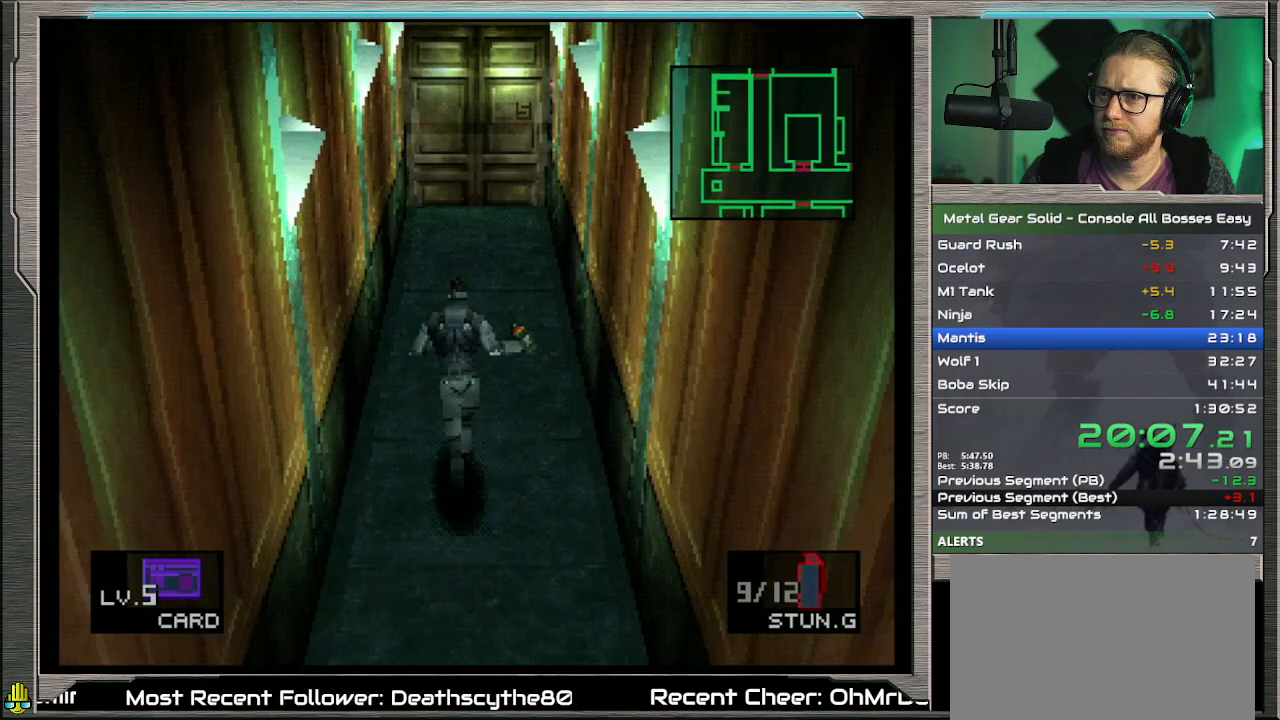
Gameplay with a controller (PlayStation layout); each line is a JSON object with the inputs held at the frame after it. "events" lists button and stick changes between this image and that frame as [ms after this image, input, new state], when the widget could be followed in between. Not read: L1 L3 R3 TOUCHPAD right_stick.
{"buttons": [], "left_stick": "up", "events": []}
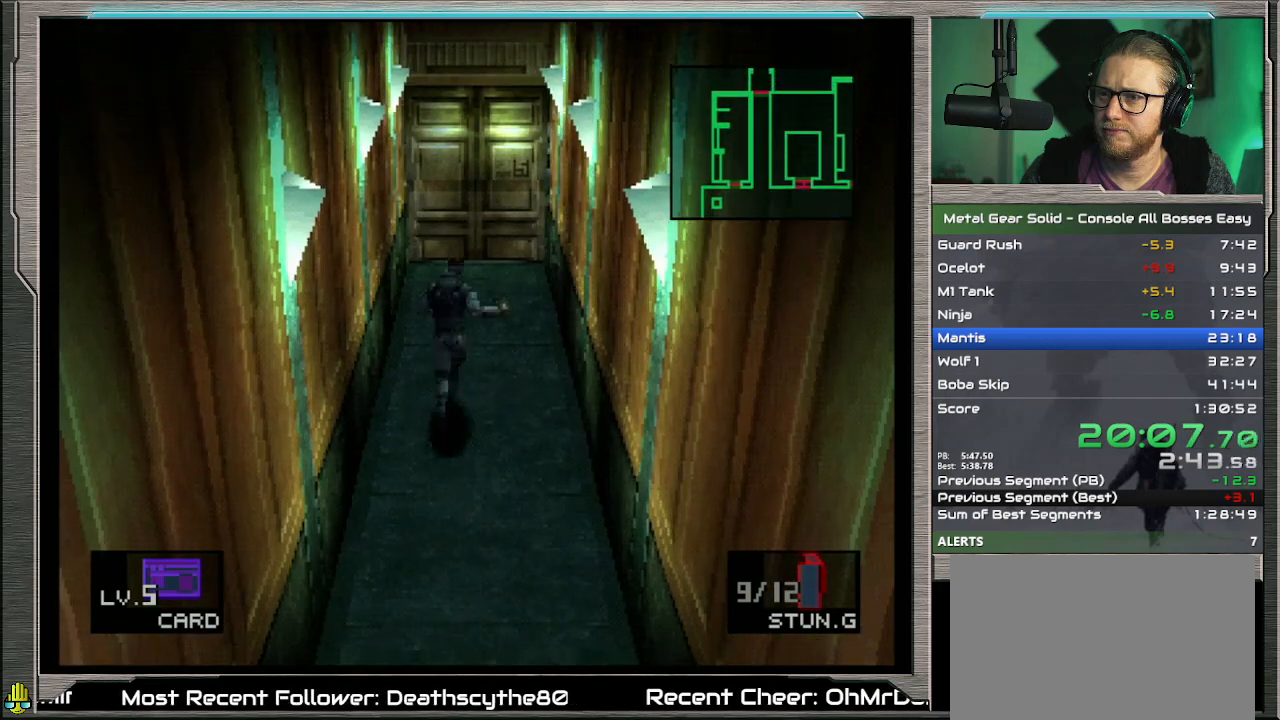
{"buttons": [], "left_stick": "up", "events": []}
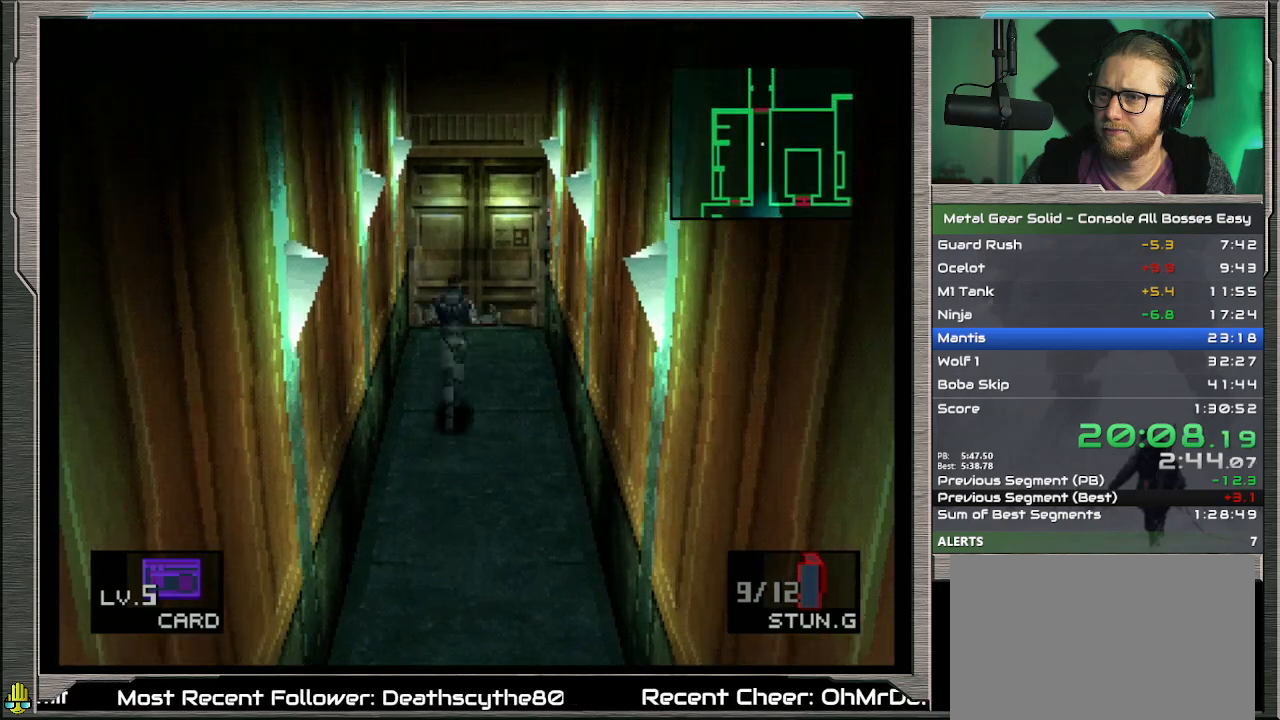
{"buttons": [], "left_stick": "up", "events": []}
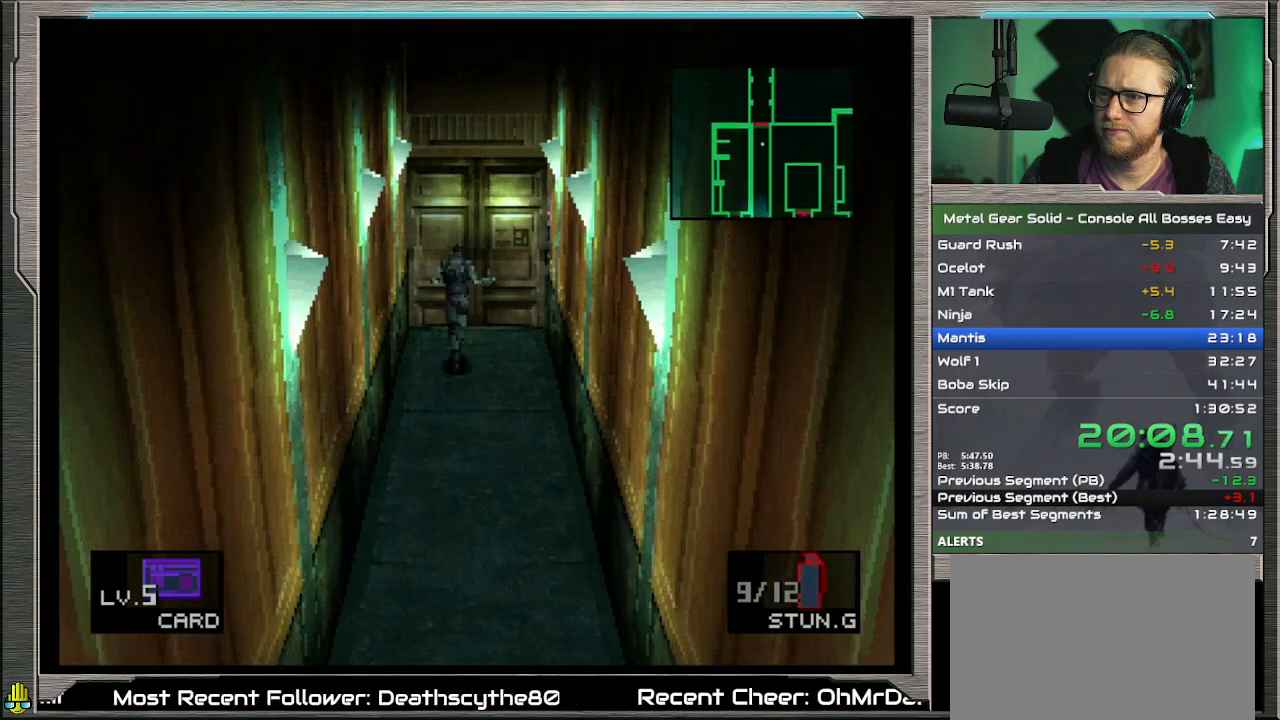
{"buttons": [], "left_stick": "up", "events": []}
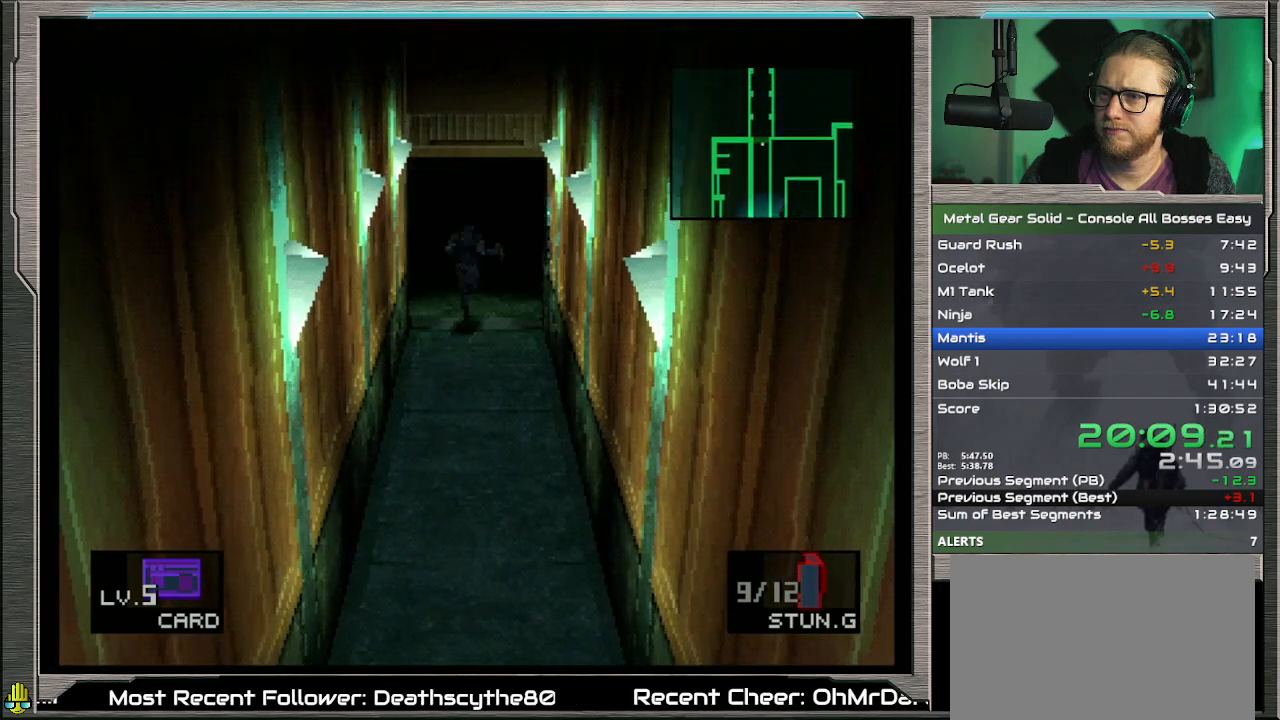
{"buttons": [], "left_stick": "up", "events": []}
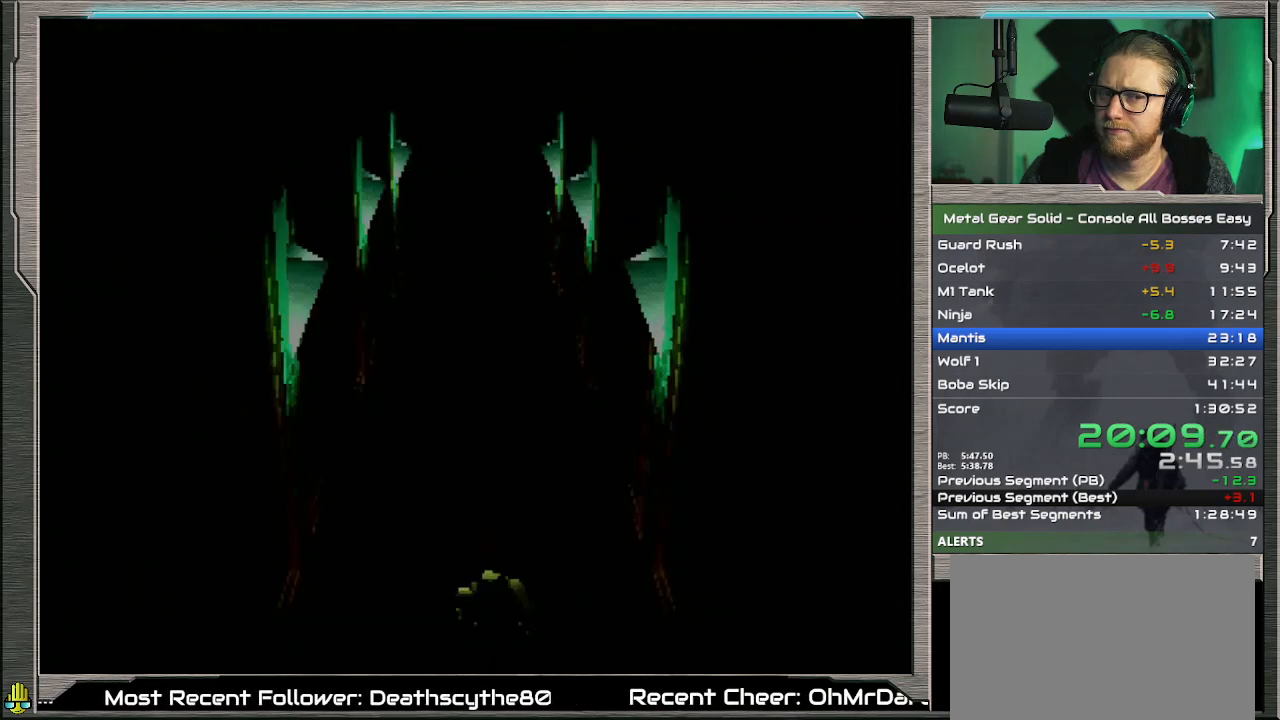
{"buttons": [], "left_stick": "up", "events": []}
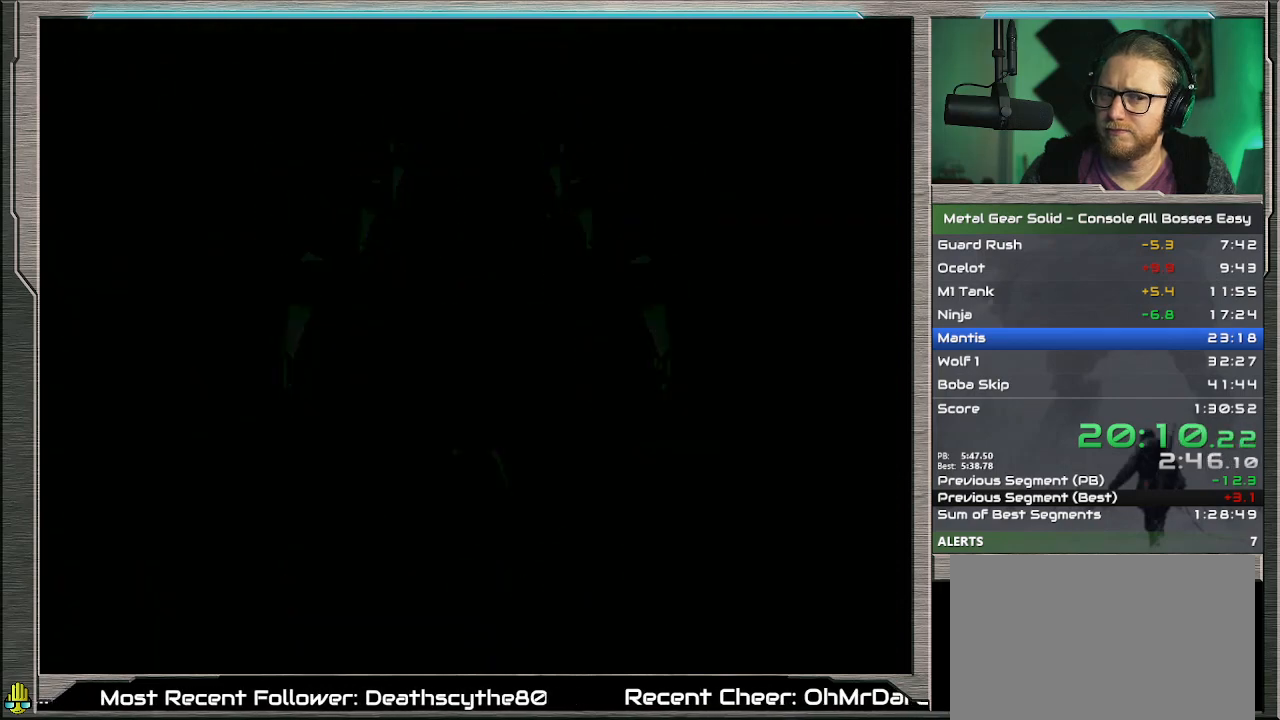
{"buttons": [], "left_stick": "up", "events": []}
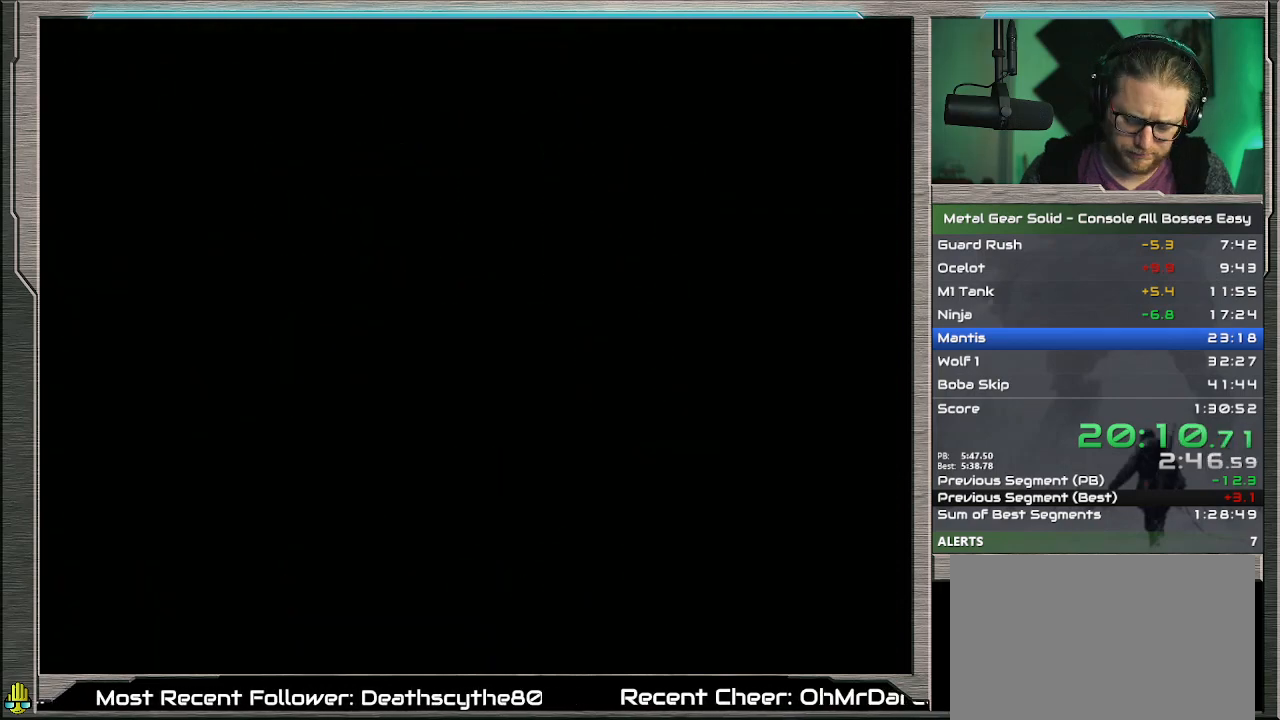
{"buttons": [], "left_stick": "center", "events": [[367, "left_stick", "center"]]}
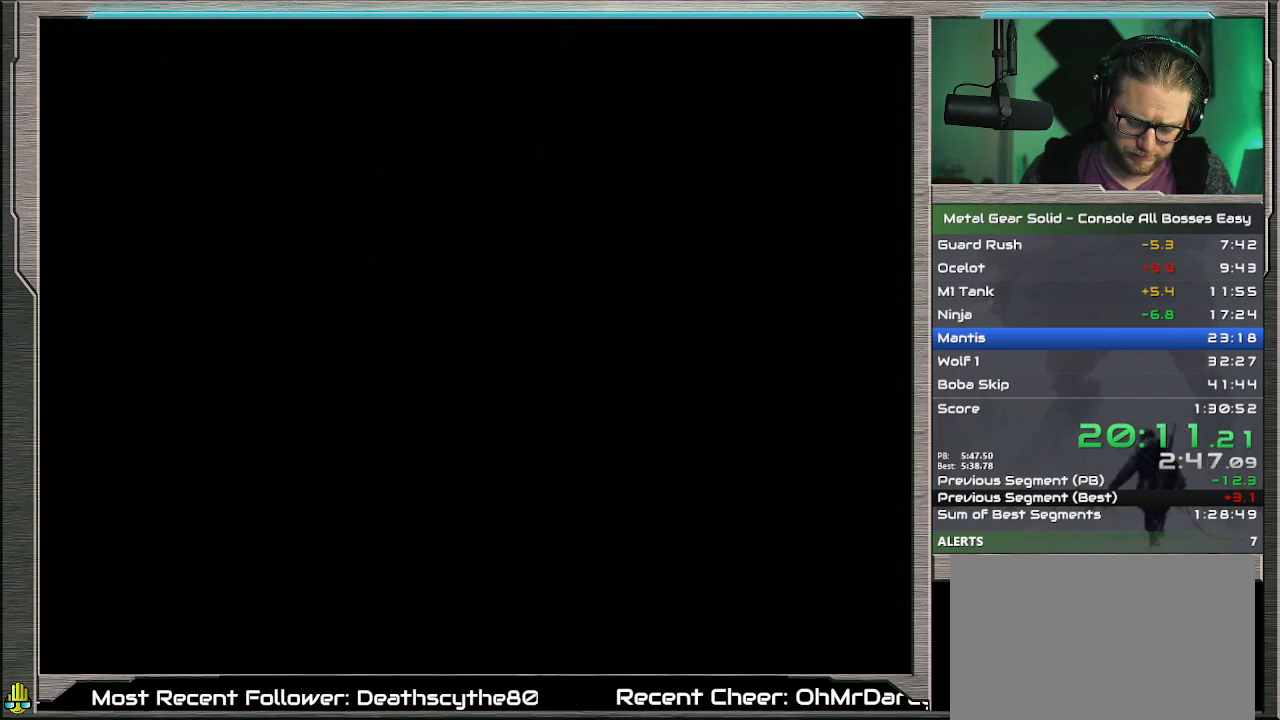
{"buttons": ["DPAD_UP"], "left_stick": "center", "events": [[67, "DPAD_UP", "down"]]}
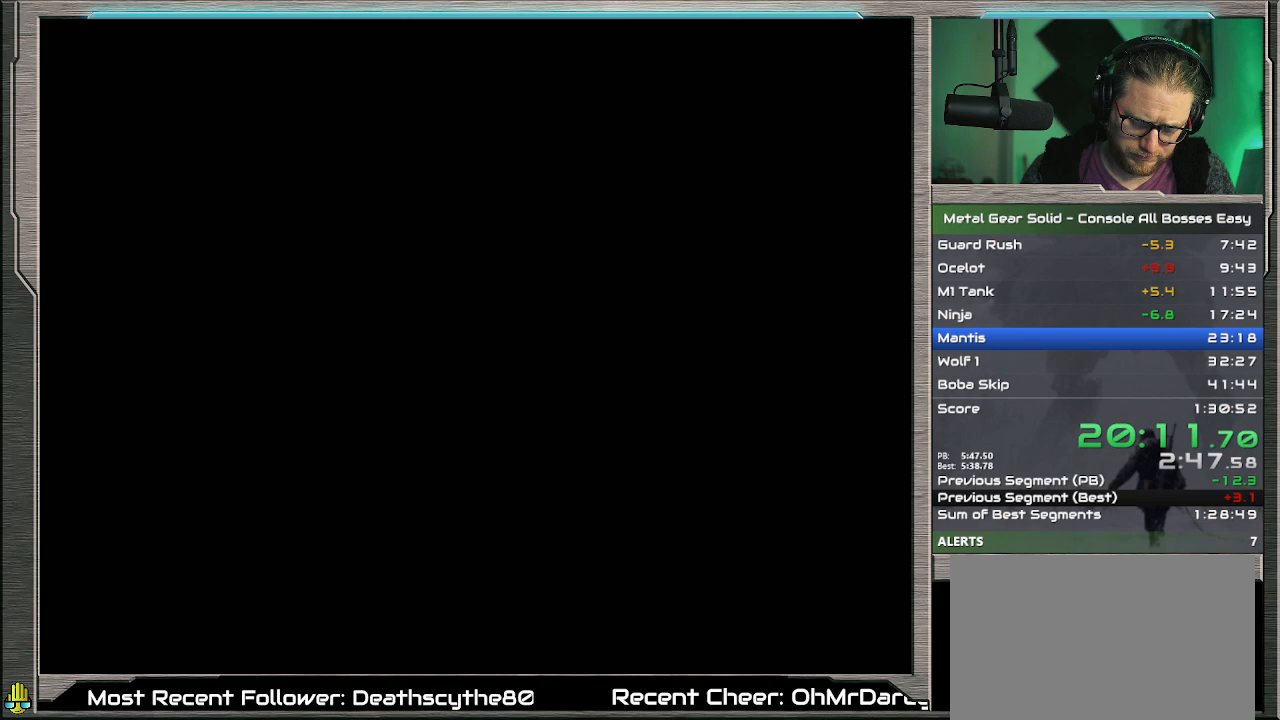
{"buttons": ["DPAD_UP"], "left_stick": "center", "events": []}
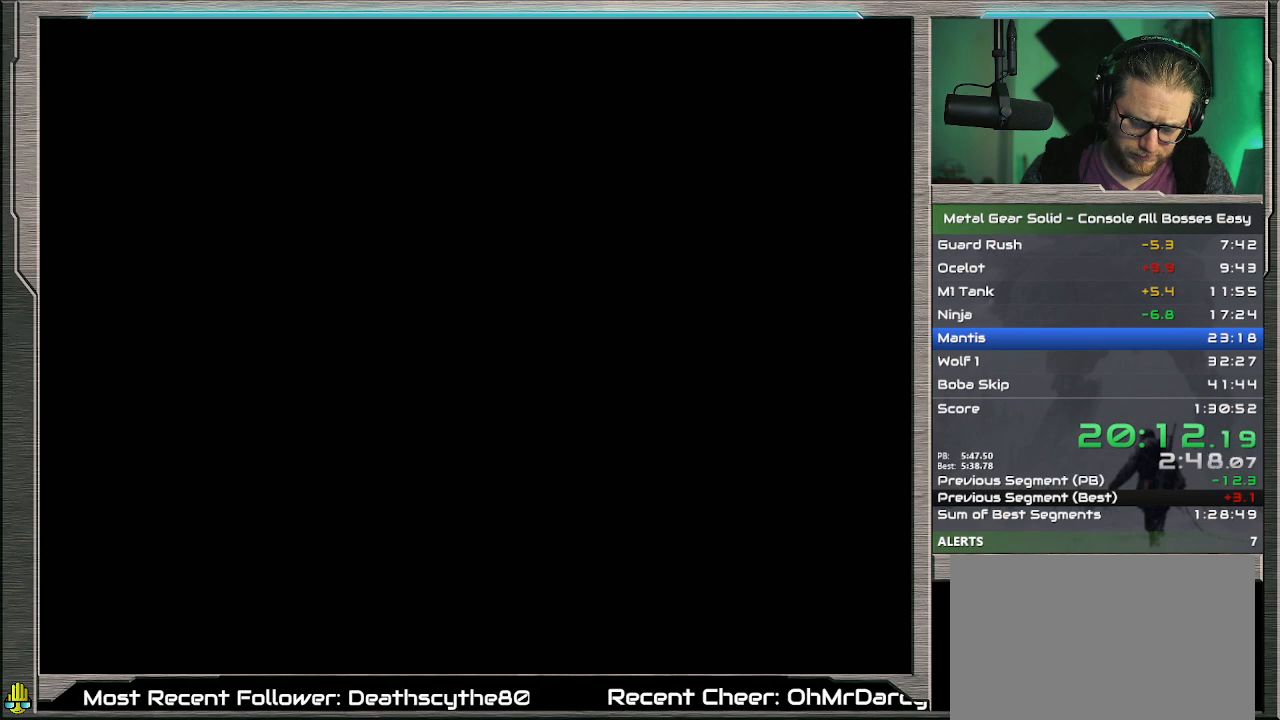
{"buttons": ["DPAD_UP"], "left_stick": "center", "events": []}
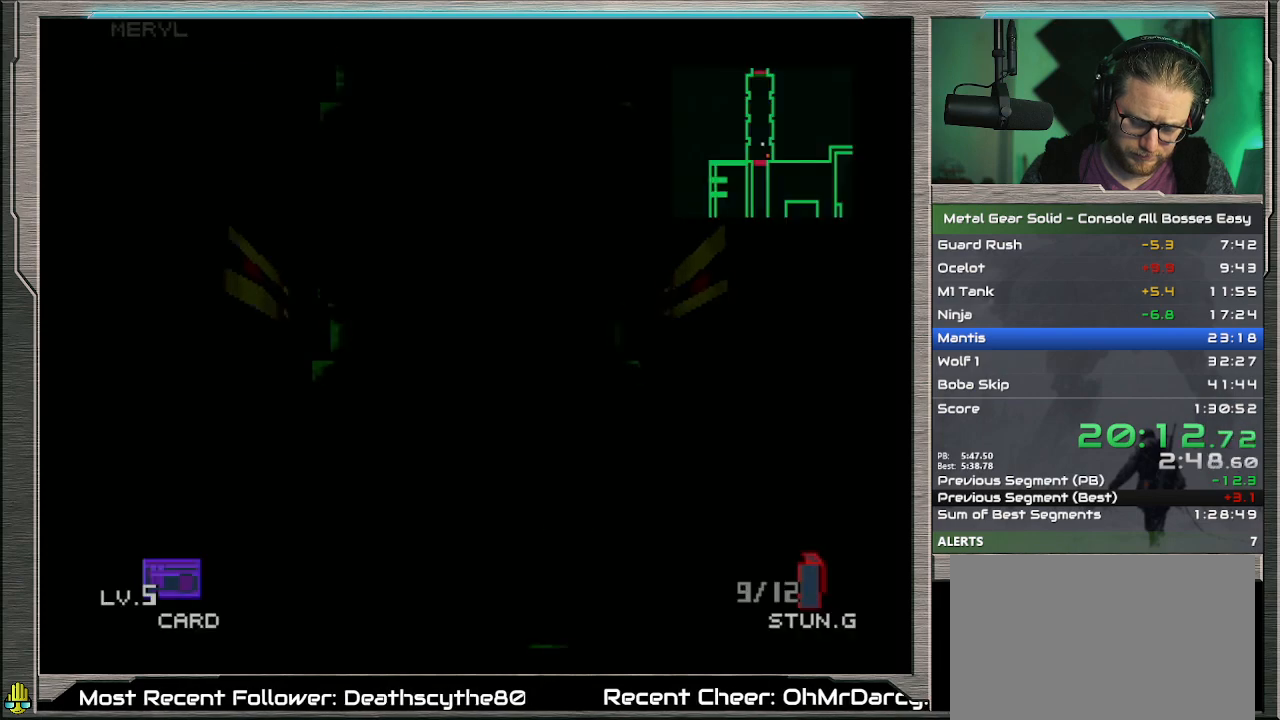
{"buttons": ["DPAD_UP"], "left_stick": "center", "events": []}
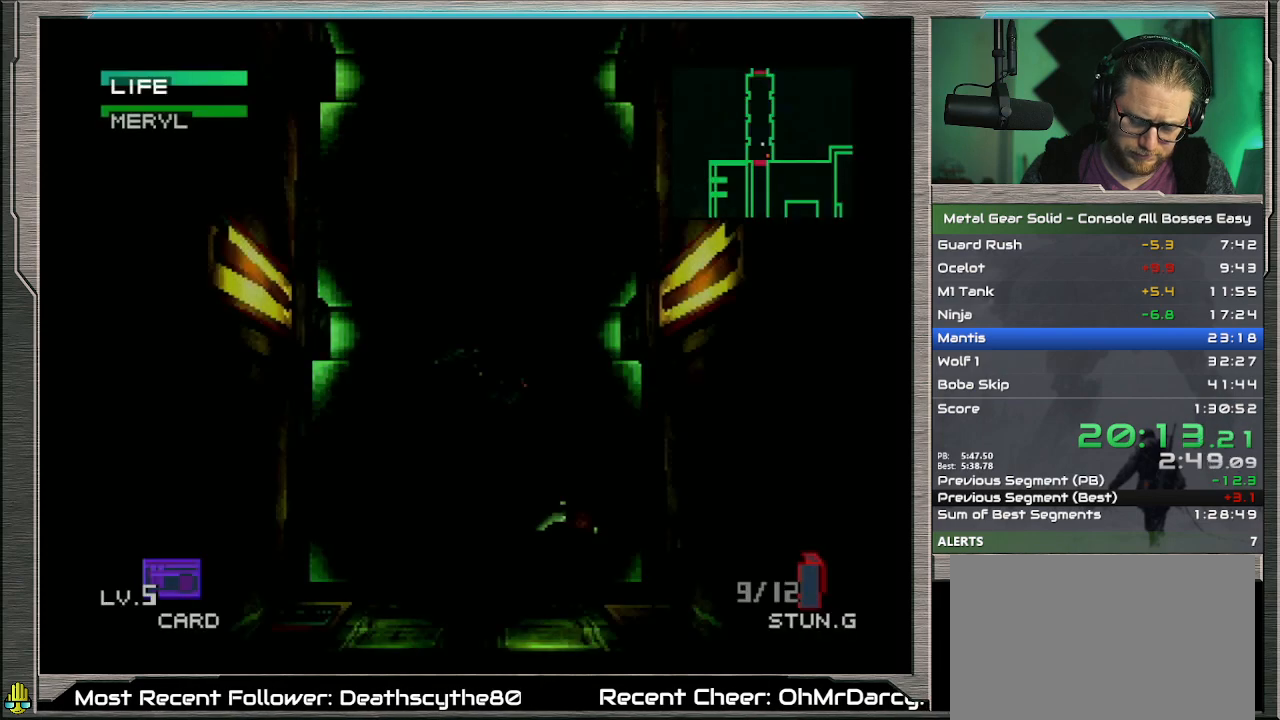
{"buttons": ["DPAD_UP"], "left_stick": "center", "events": []}
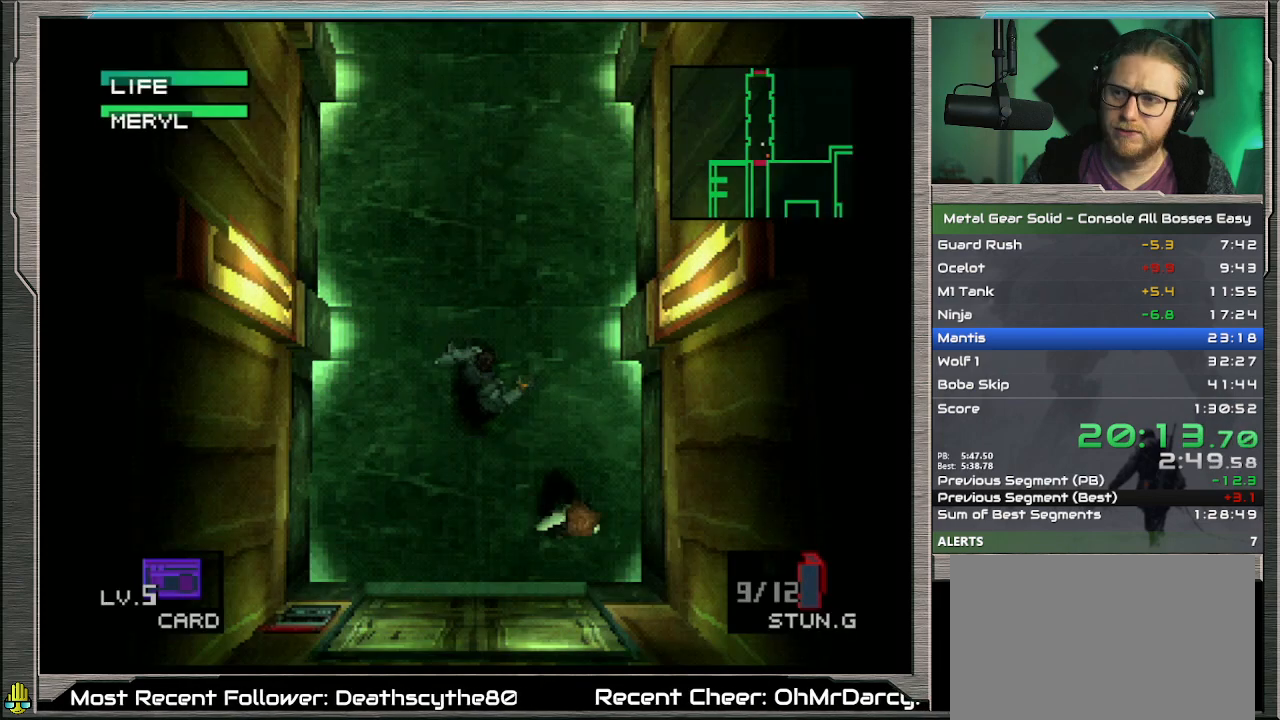
{"buttons": ["DPAD_UP"], "left_stick": "center", "events": []}
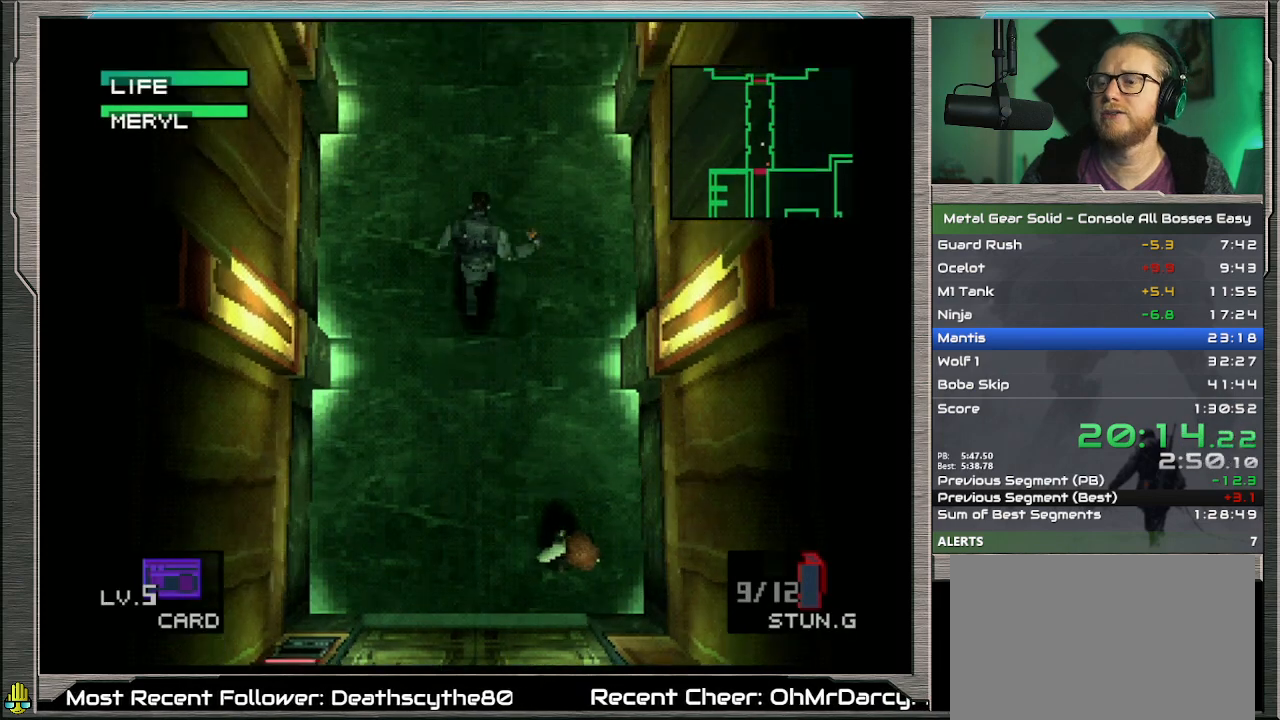
{"buttons": ["DPAD_UP"], "left_stick": "center", "events": []}
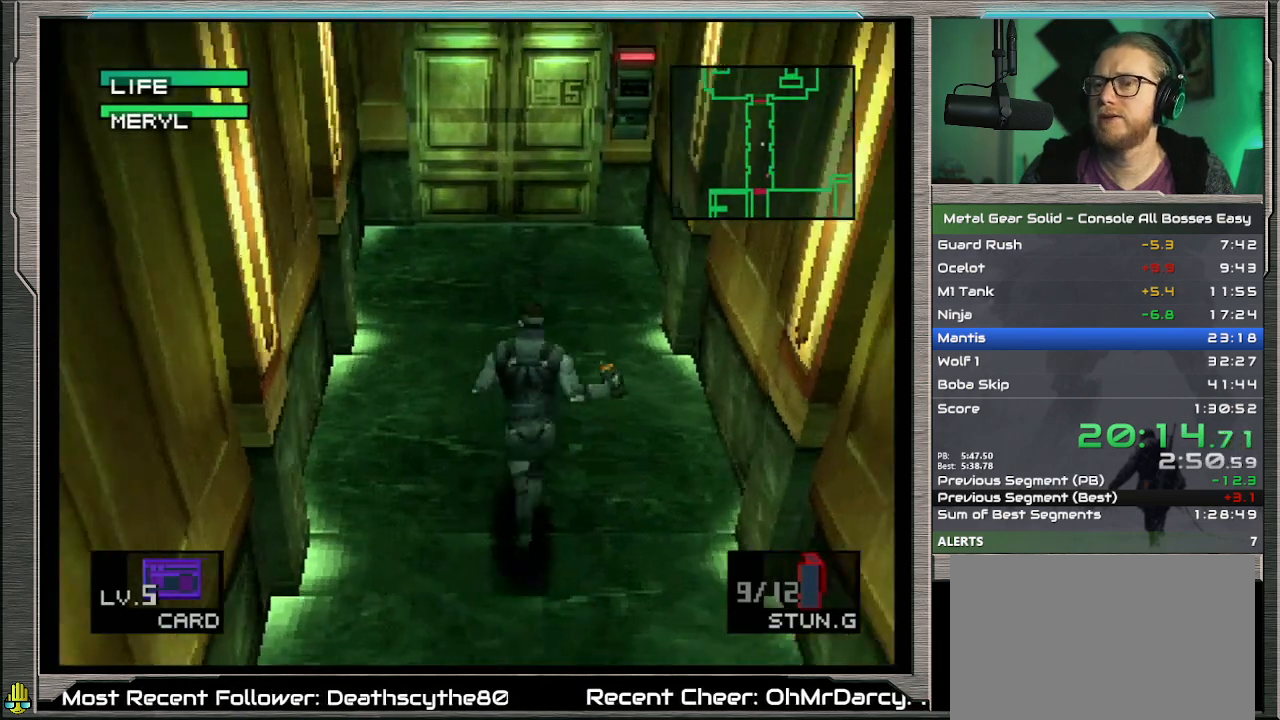
{"buttons": ["DPAD_UP"], "left_stick": "center", "events": []}
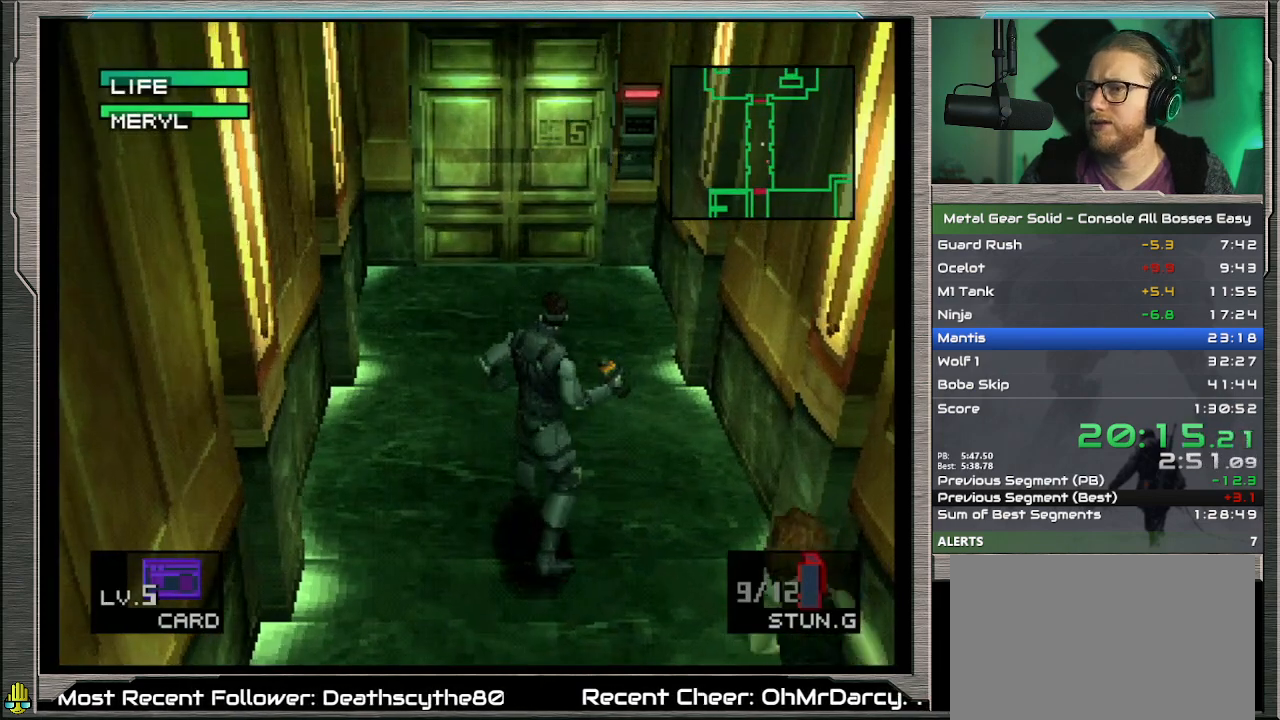
{"buttons": ["DPAD_UP"], "left_stick": "center", "events": []}
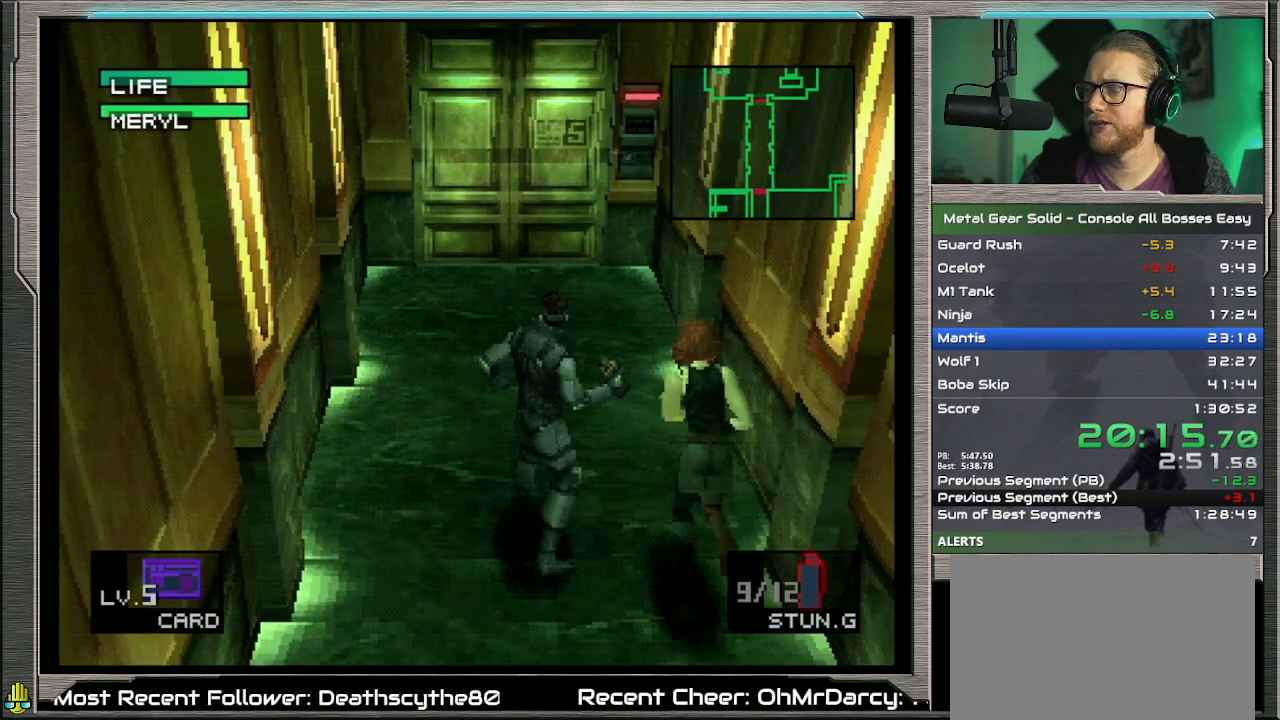
{"buttons": ["DPAD_UP"], "left_stick": "center", "events": []}
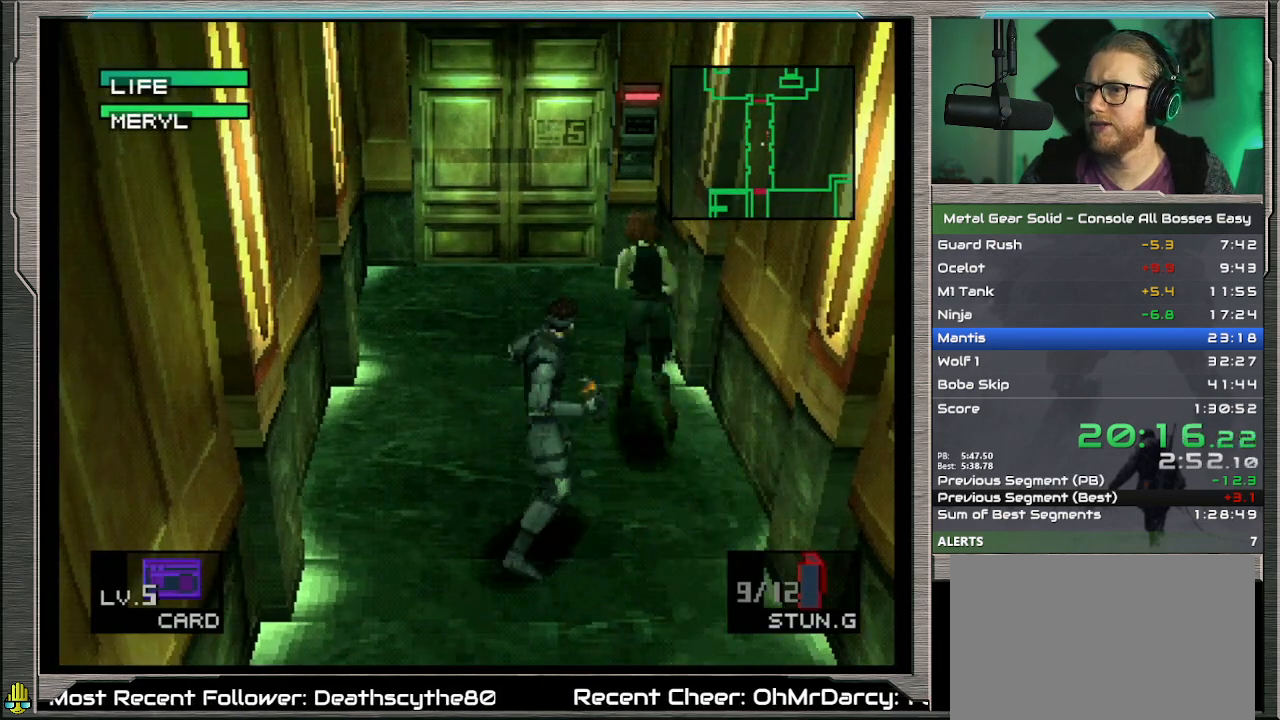
{"buttons": ["DPAD_UP"], "left_stick": "center", "events": []}
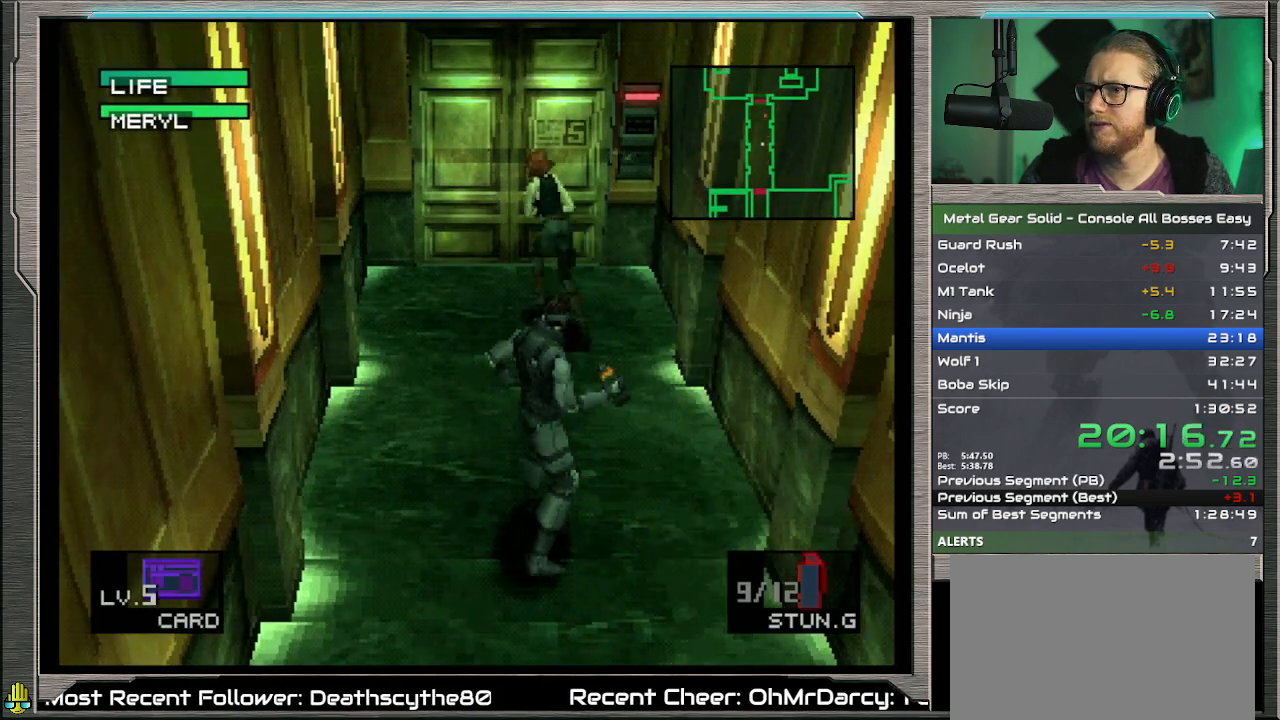
{"buttons": ["DPAD_UP"], "left_stick": "center", "events": []}
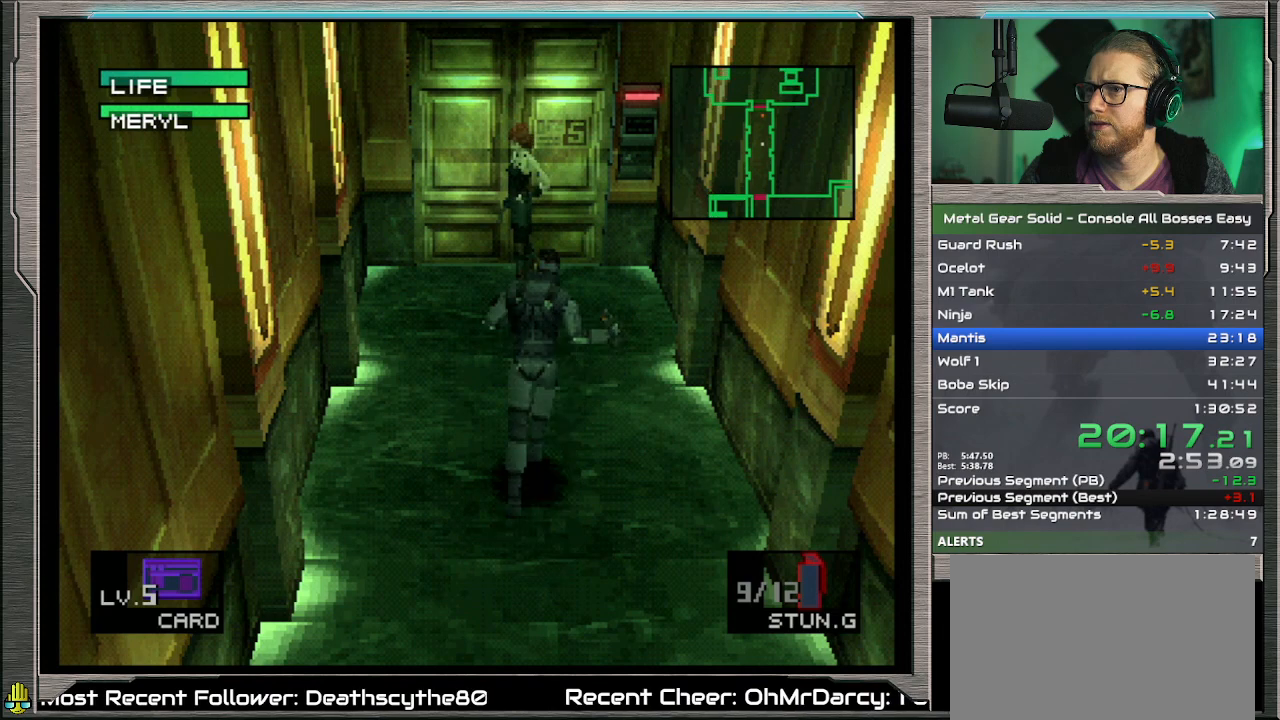
{"buttons": ["DPAD_UP"], "left_stick": "center", "events": []}
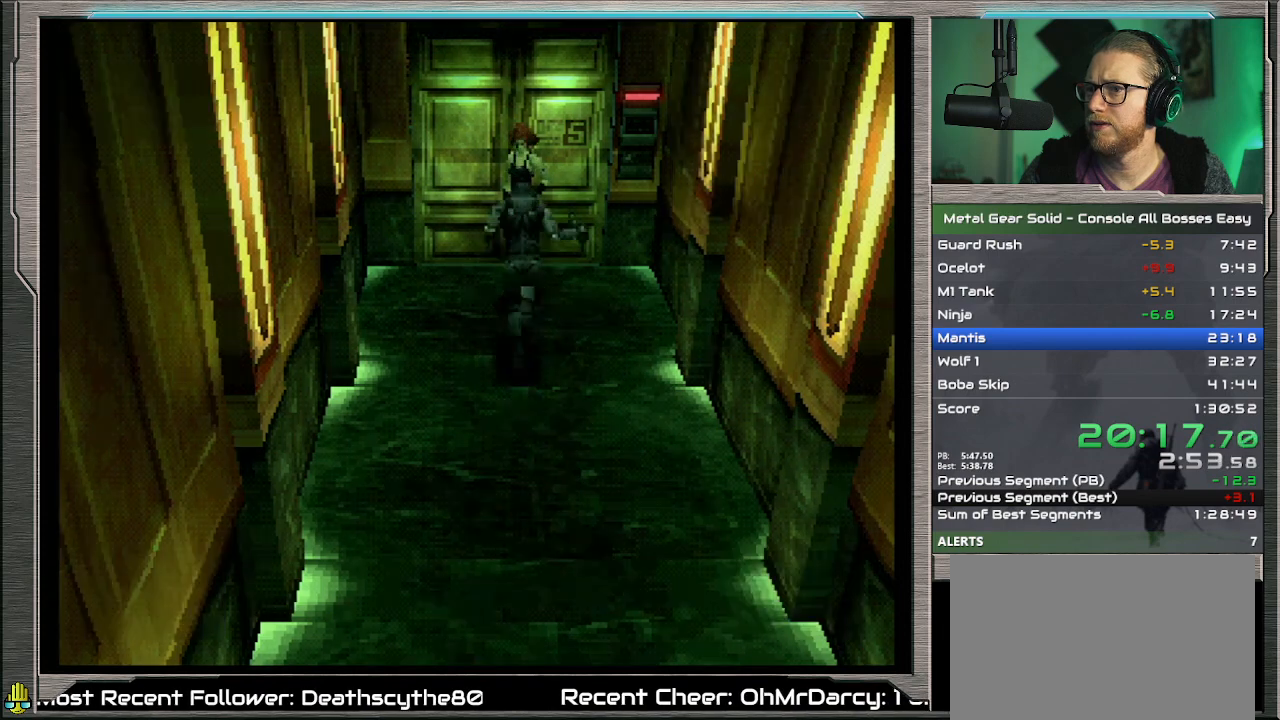
{"buttons": ["CROSS"], "left_stick": "center", "events": [[200, "CROSS", "down"], [233, "DPAD_UP", "up"]]}
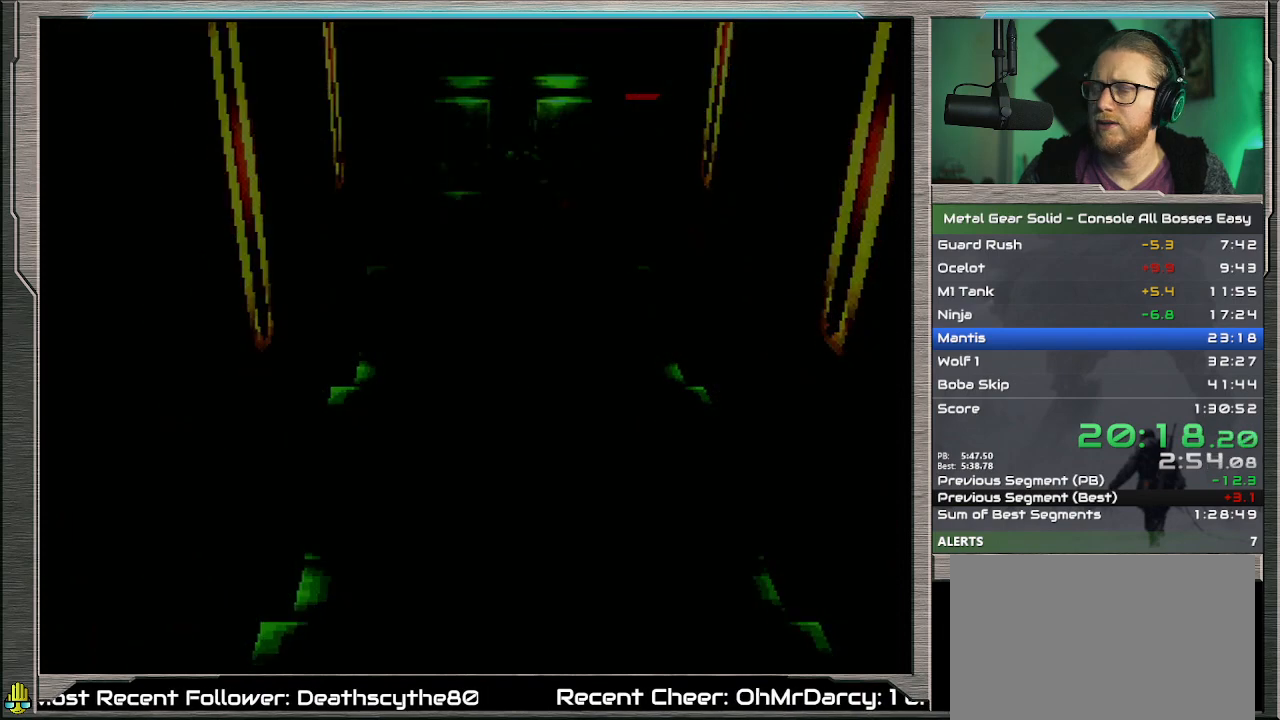
{"buttons": ["CROSS"], "left_stick": "center", "events": []}
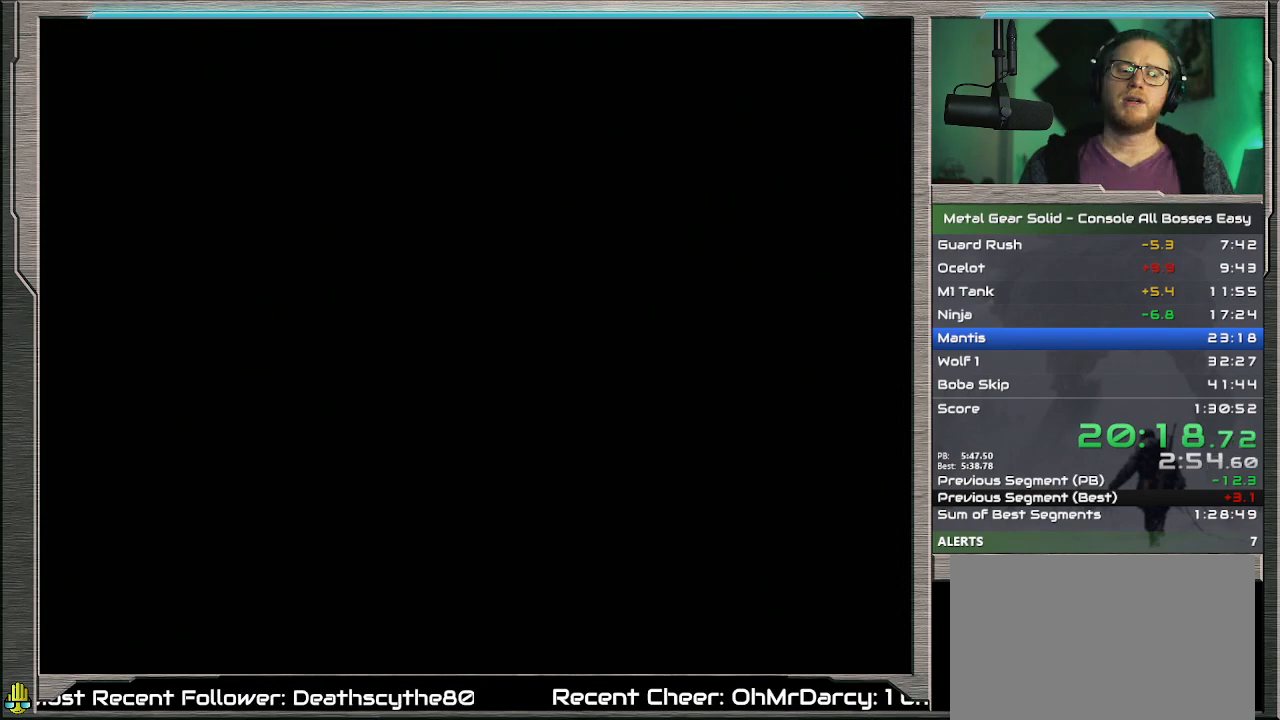
{"buttons": ["CROSS"], "left_stick": "center", "events": []}
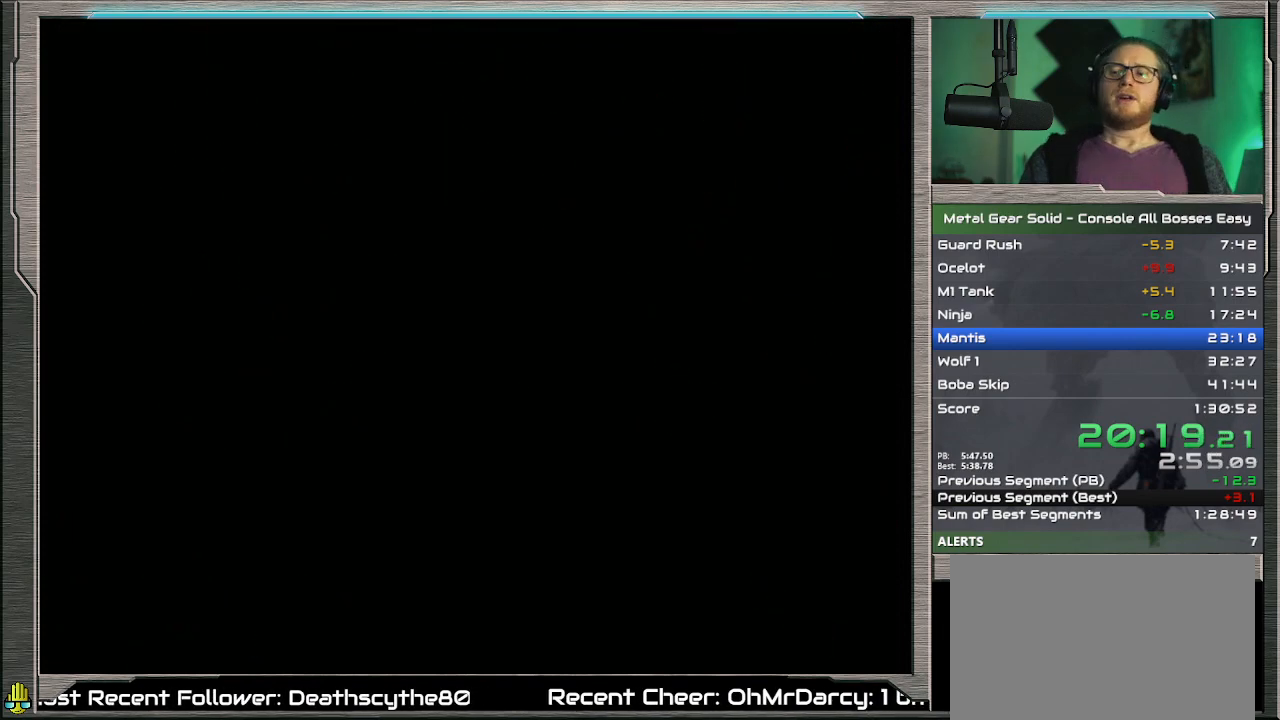
{"buttons": ["CROSS"], "left_stick": "center", "events": []}
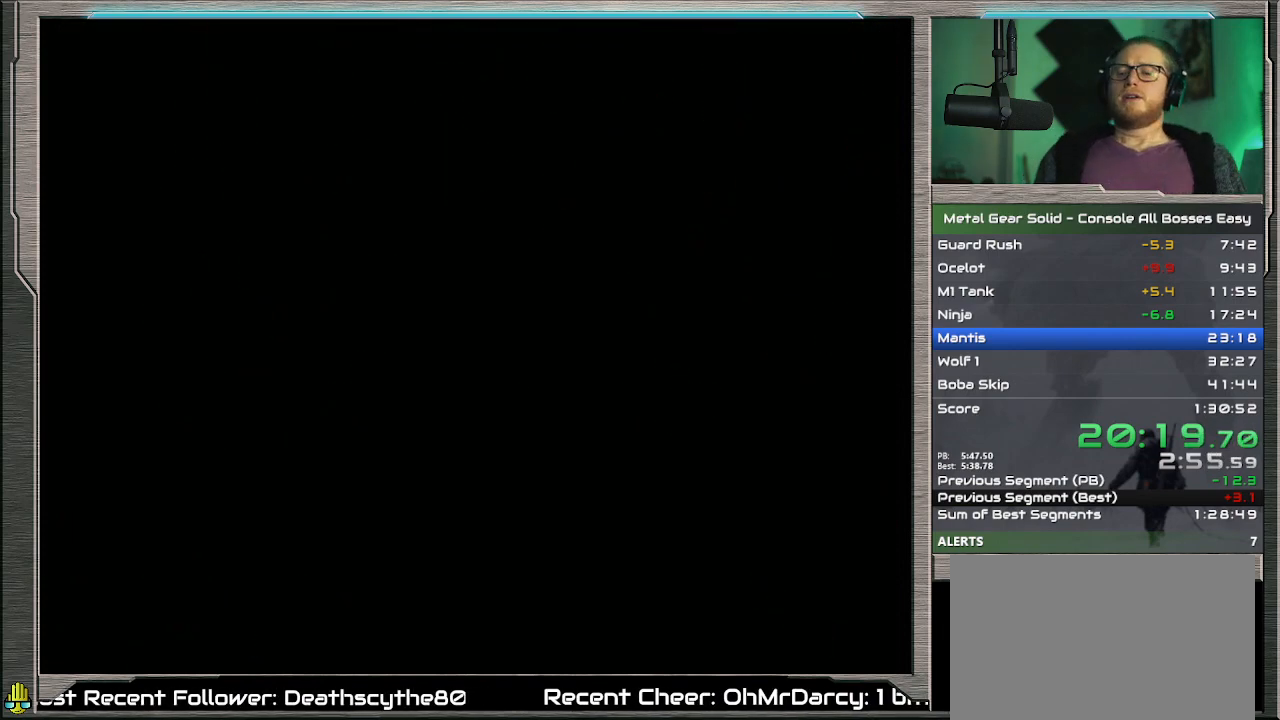
{"buttons": ["CROSS"], "left_stick": "center", "events": []}
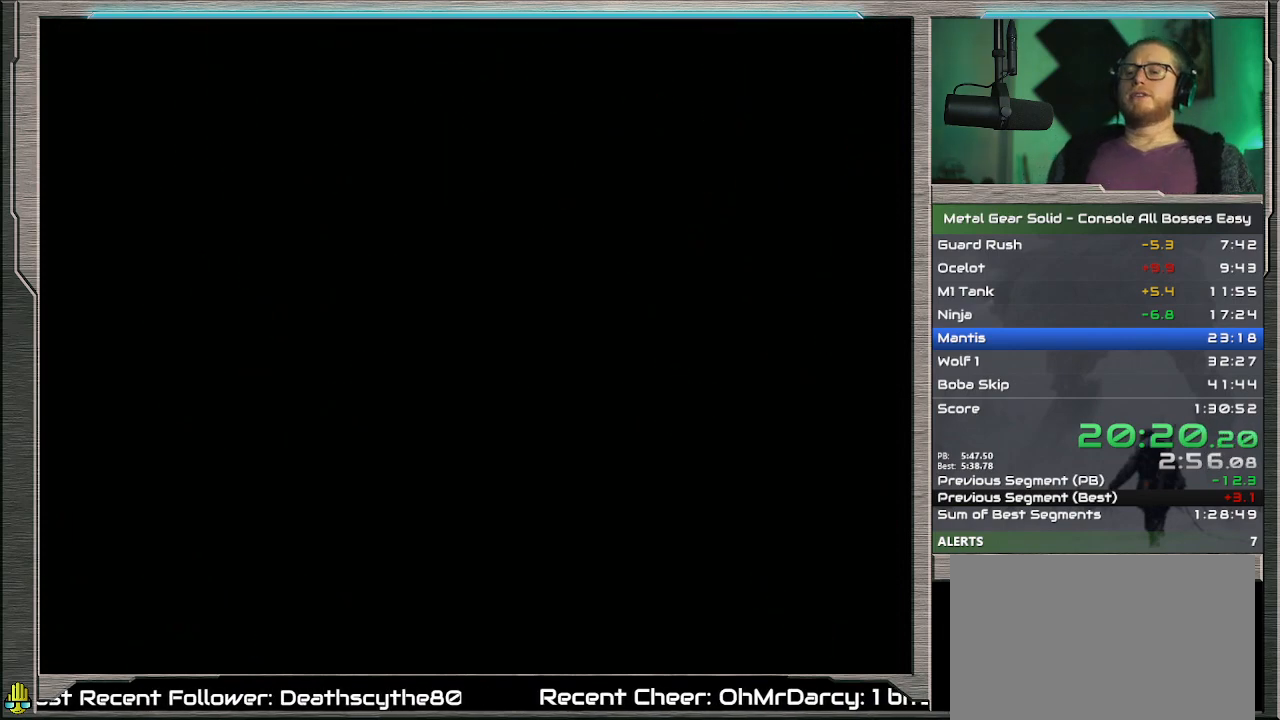
{"buttons": ["CROSS"], "left_stick": "center", "events": []}
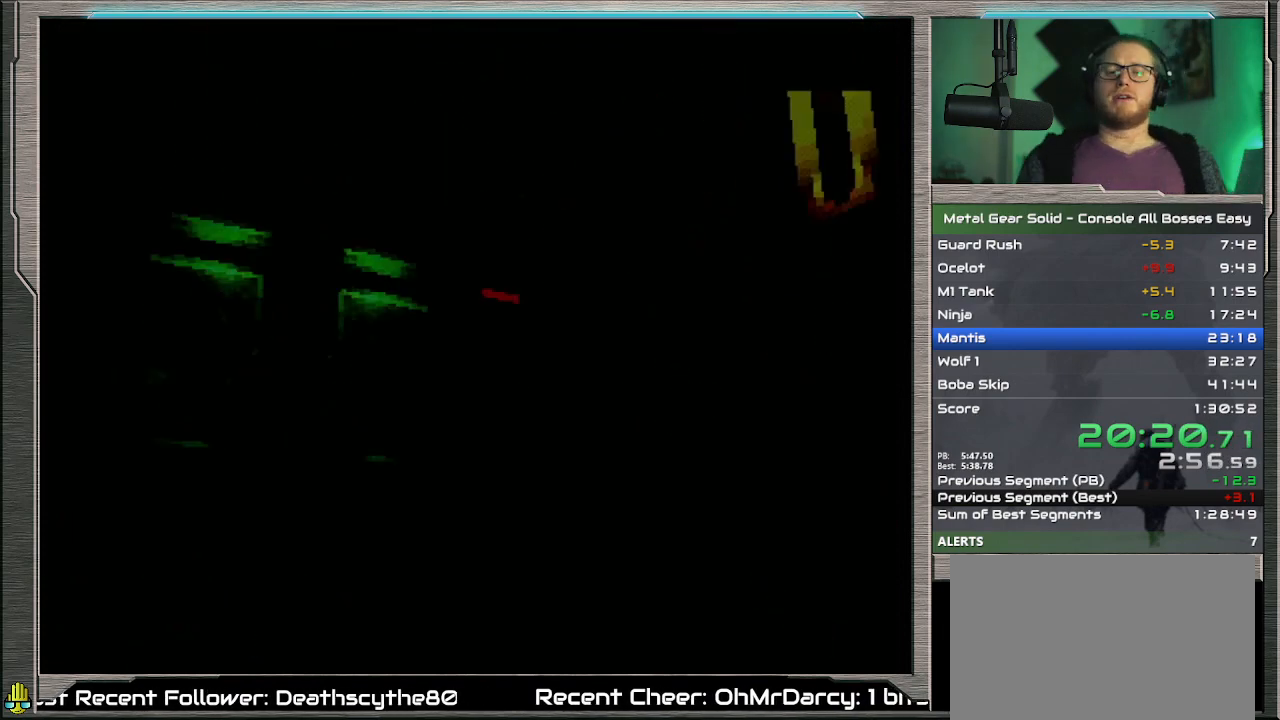
{"buttons": ["CROSS"], "left_stick": "center", "events": []}
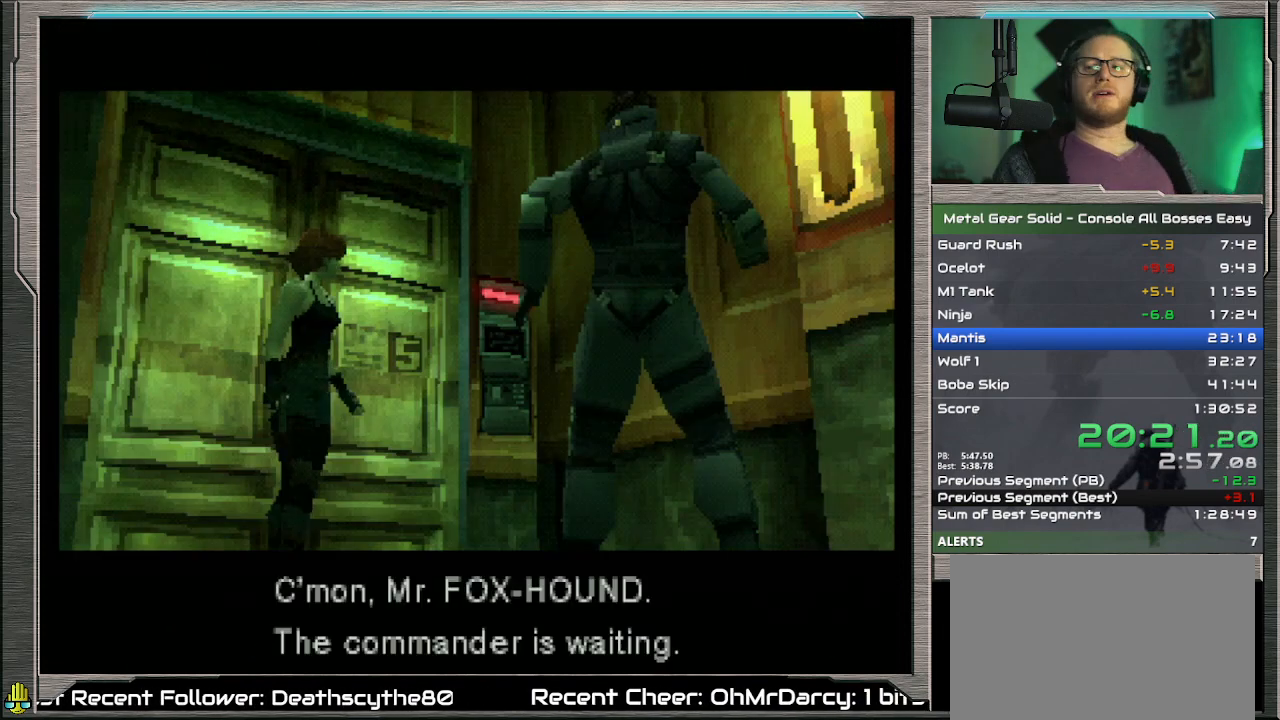
{"buttons": [], "left_stick": "center", "events": [[300, "CROSS", "up"]]}